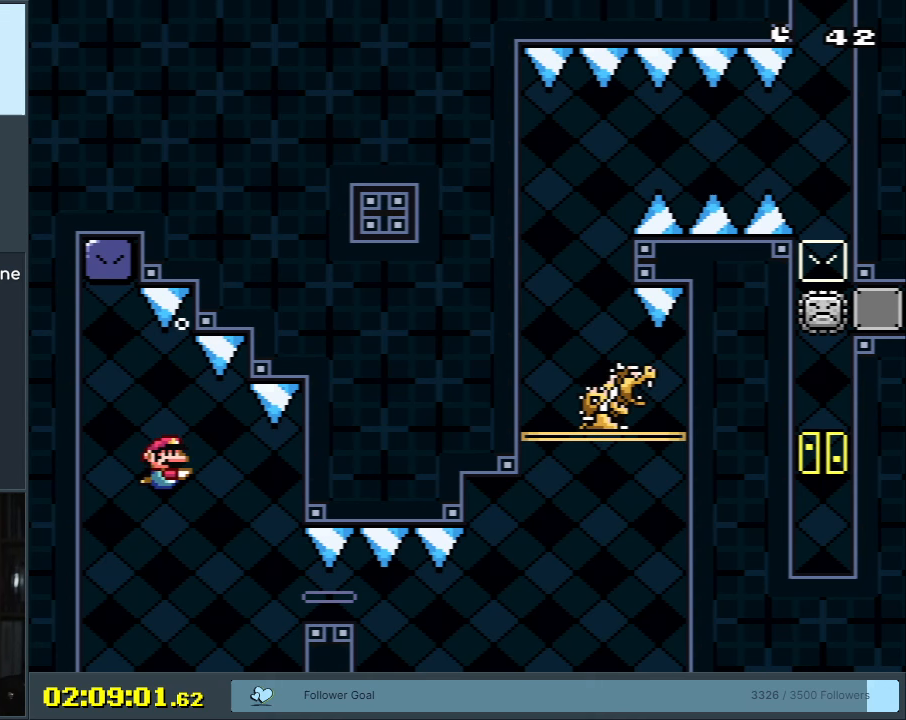
Gameplay with a controller (Nintendo layout); each line is a JSON object with the inputs held at the frame after it. "events" lists button and stick changes between this image and that frame as [ms after this image, input, new state], when the widget could be followed in between. Not read: L3 R3.
{"buttons": ["DPAD_DOWN", "DPAD_RIGHT"], "events": [[317, "B", "down"], [500, "B", "up"]]}
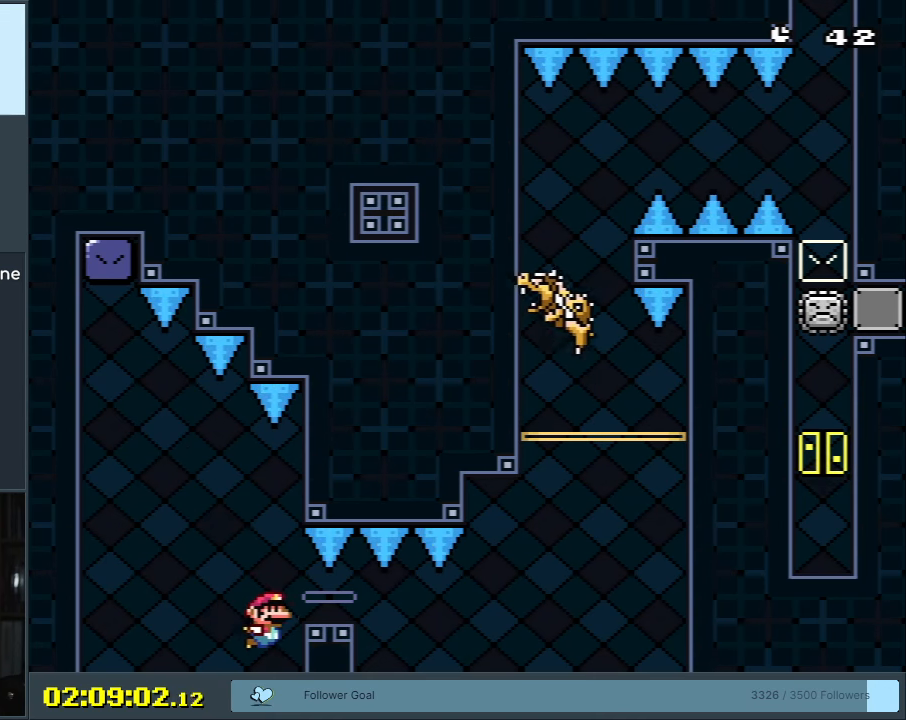
{"buttons": ["DPAD_DOWN", "DPAD_RIGHT"], "events": [[17, "B", "down"], [217, "B", "up"], [367, "B", "down"], [467, "B", "up"]]}
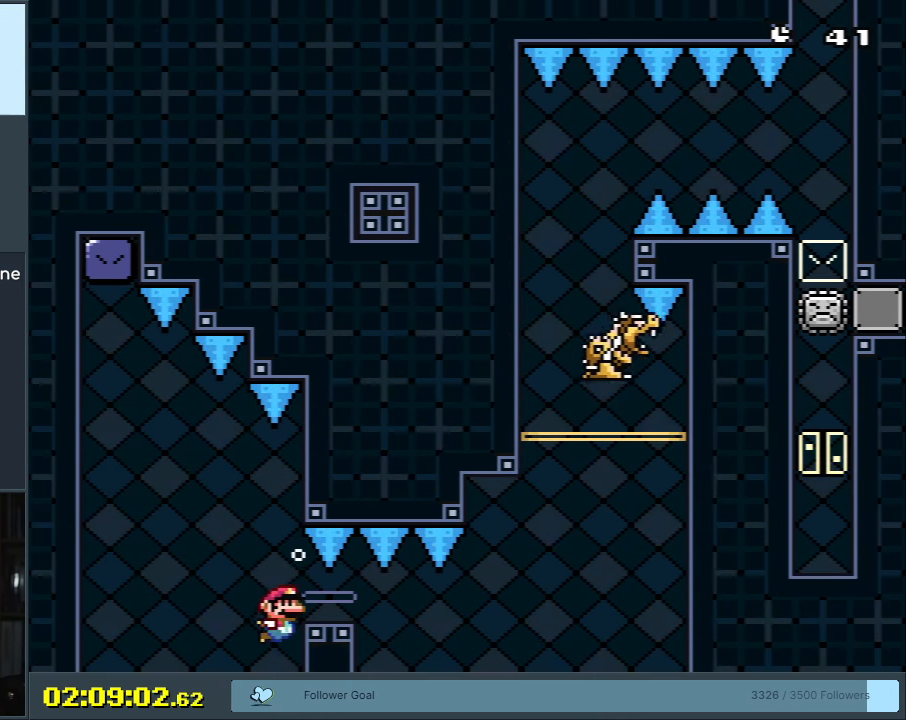
{"buttons": ["DPAD_DOWN", "DPAD_RIGHT"], "events": [[300, "B", "down"], [333, "B", "up"]]}
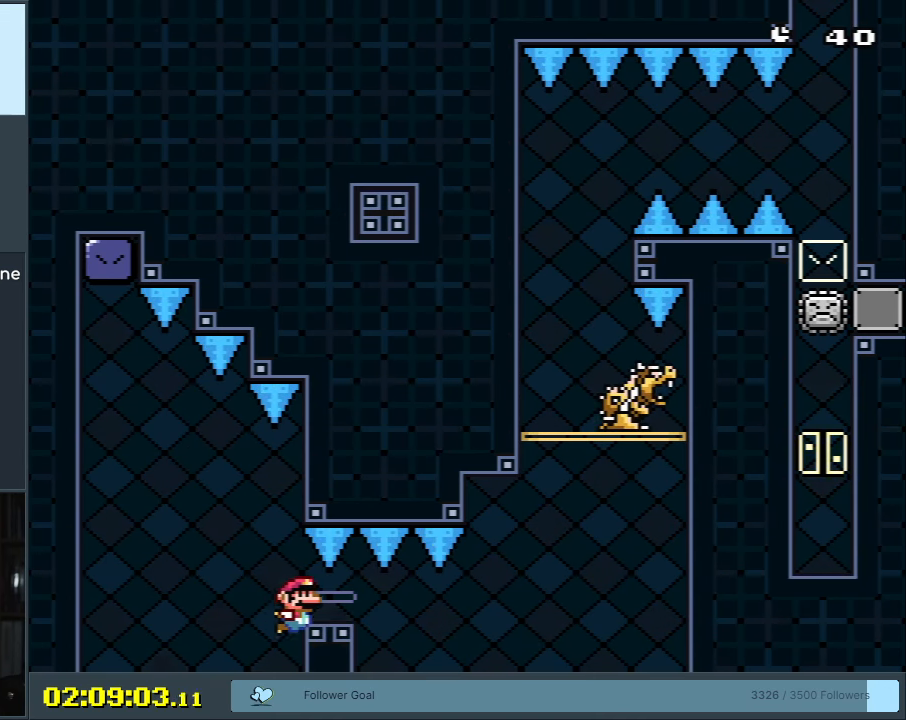
{"buttons": ["DPAD_RIGHT"], "events": [[183, "DPAD_DOWN", "up"]]}
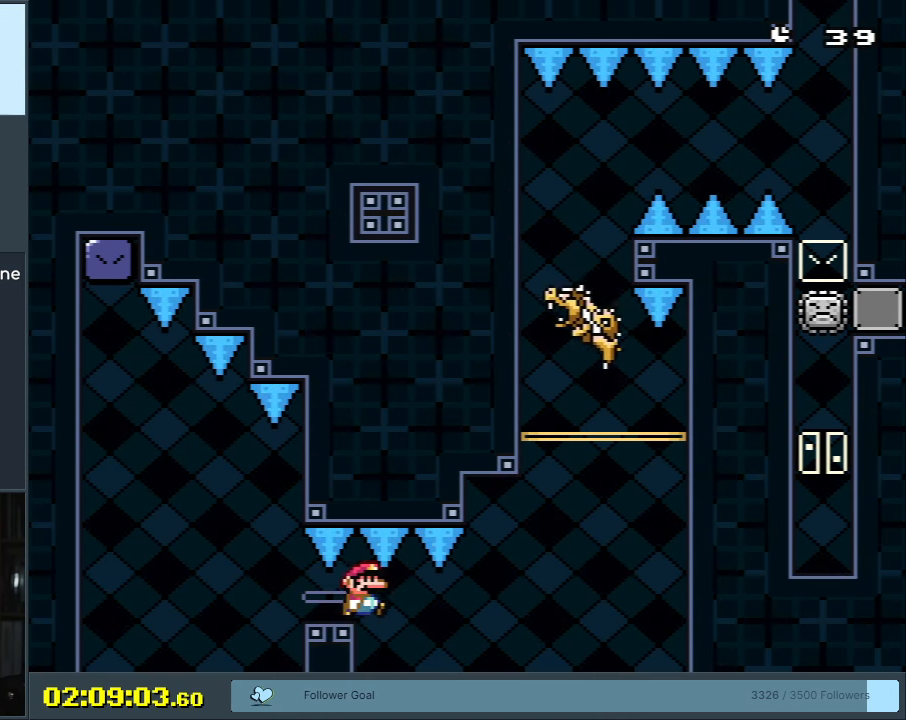
{"buttons": ["DPAD_DOWN", "DPAD_RIGHT"], "events": [[333, "DPAD_DOWN", "down"], [383, "B", "down"], [483, "B", "up"]]}
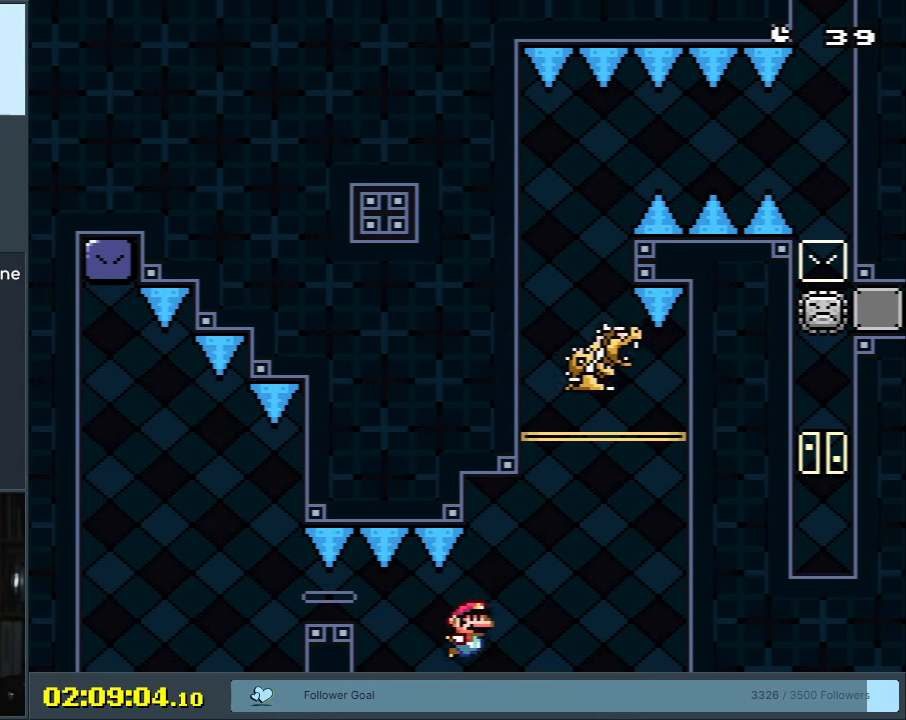
{"buttons": ["DPAD_DOWN"], "events": [[150, "B", "down"], [283, "B", "up"], [283, "DPAD_RIGHT", "up"], [433, "B", "down"], [500, "B", "up"]]}
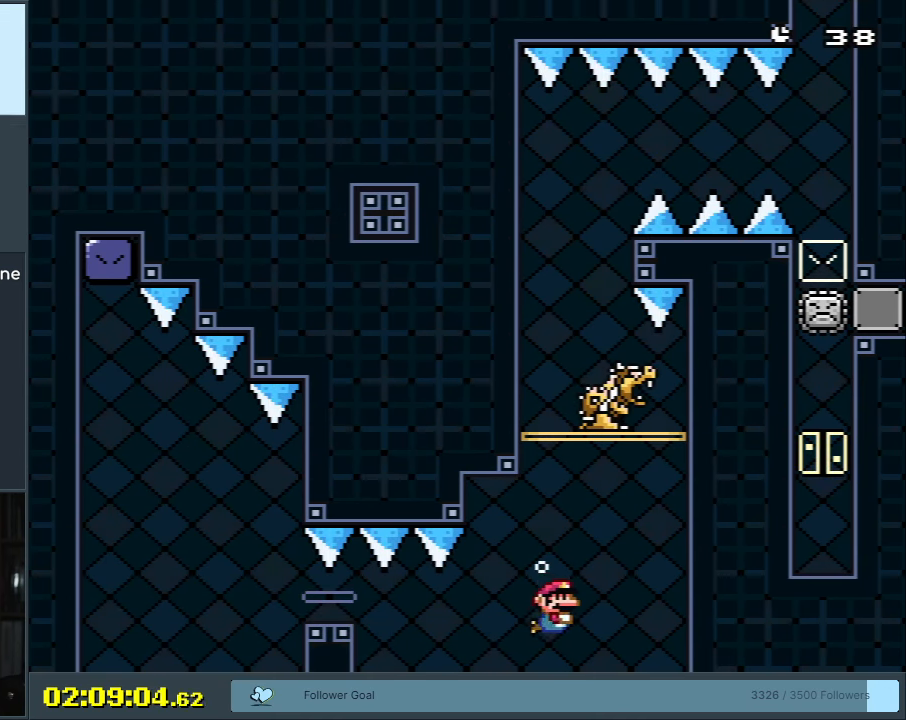
{"buttons": ["B"], "events": [[250, "B", "down"], [367, "B", "up"], [433, "DPAD_DOWN", "up"], [483, "B", "down"]]}
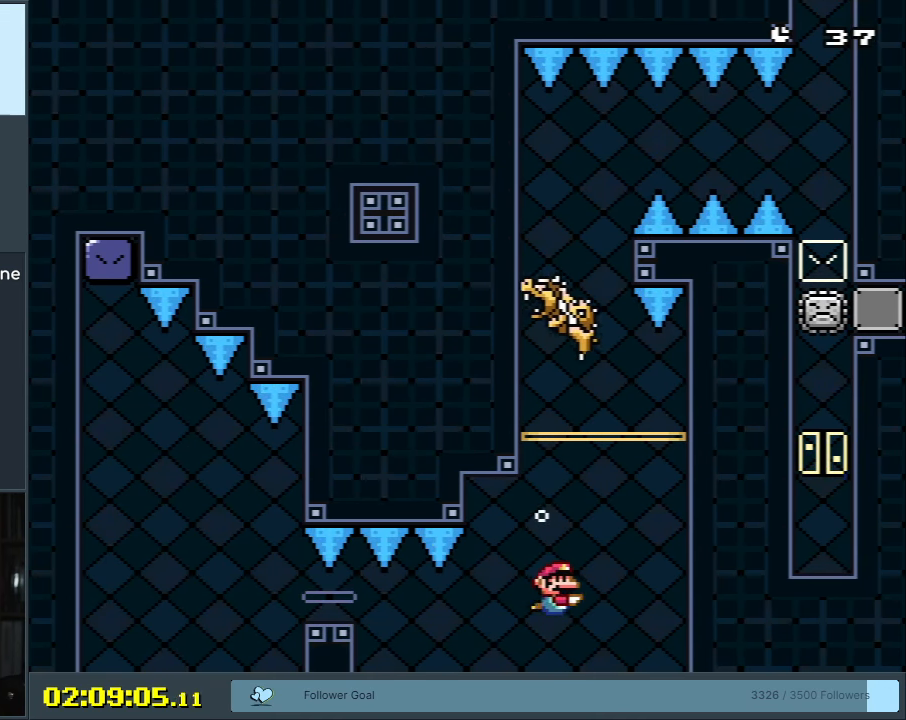
{"buttons": ["B", "DPAD_LEFT"], "events": [[100, "B", "up"], [467, "B", "down"], [467, "DPAD_LEFT", "down"]]}
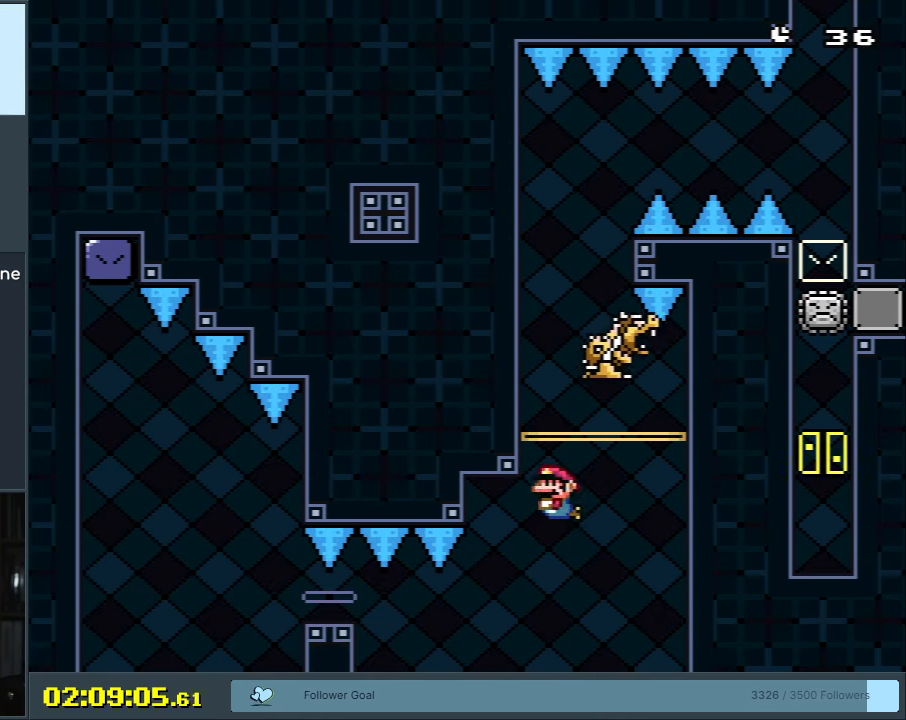
{"buttons": ["DPAD_UP"], "events": [[17, "DPAD_UP", "down"], [67, "B", "up"], [133, "B", "down"], [167, "A", "down"], [183, "B", "up"], [267, "A", "up"], [267, "DPAD_LEFT", "up"], [350, "B", "down"], [400, "A", "down"], [400, "B", "up"], [467, "A", "up"]]}
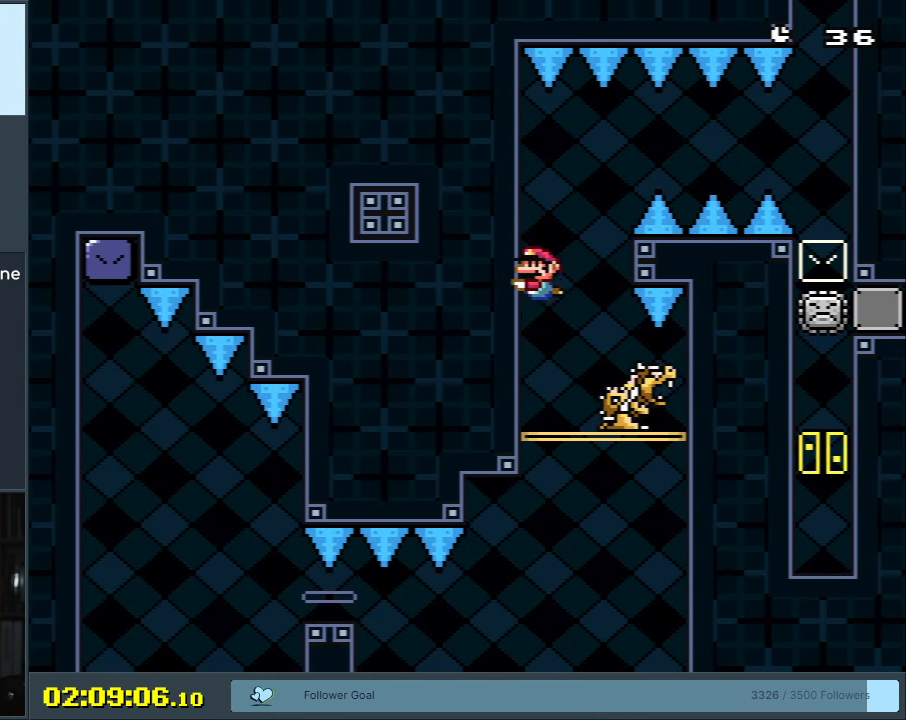
{"buttons": ["A", "DPAD_DOWN"], "events": [[83, "B", "down"], [100, "A", "down"], [100, "B", "up"], [117, "DPAD_UP", "up"], [150, "DPAD_DOWN", "down"], [200, "A", "up"], [350, "B", "down"], [417, "A", "down"], [417, "B", "up"]]}
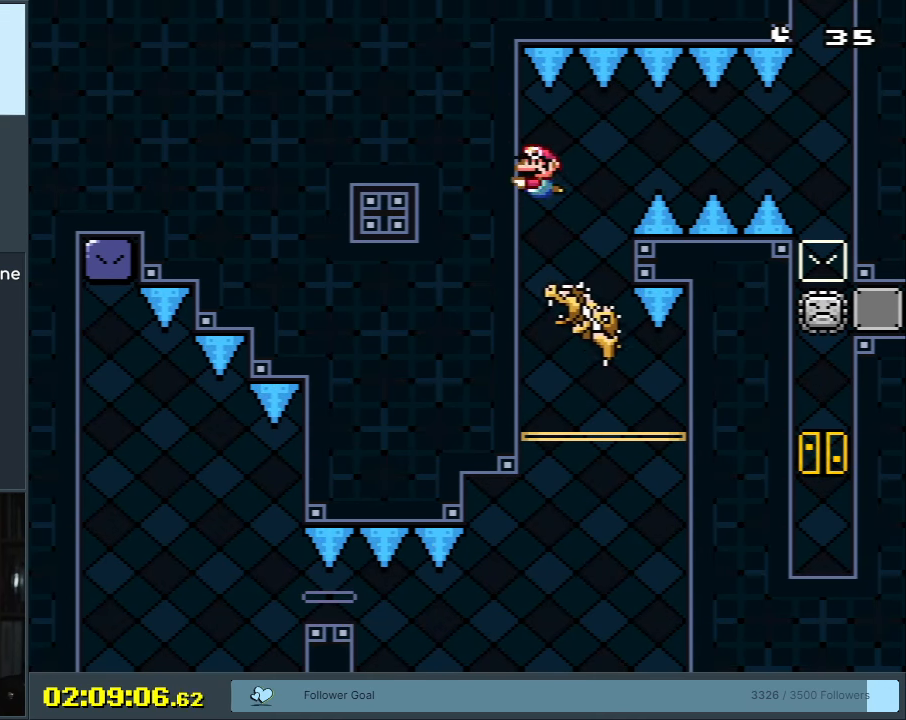
{"buttons": ["B", "DPAD_DOWN", "DPAD_RIGHT"], "events": [[17, "A", "up"], [50, "DPAD_RIGHT", "down"], [117, "B", "down"], [150, "B", "up"], [167, "A", "down"], [233, "A", "up"], [450, "B", "down"]]}
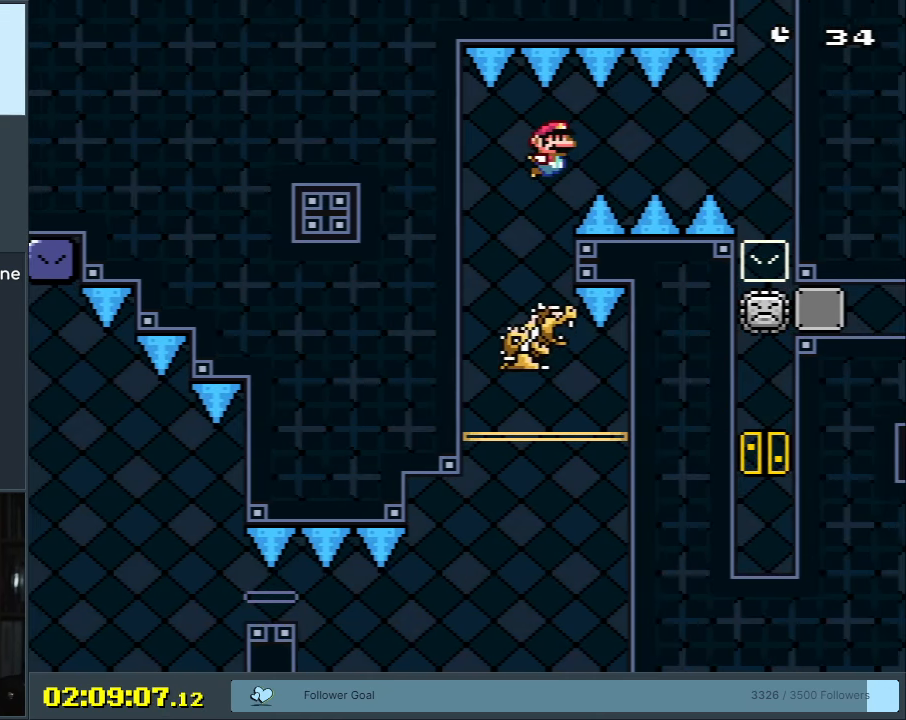
{"buttons": ["DPAD_DOWN", "DPAD_RIGHT"], "events": [[17, "A", "down"], [33, "B", "up"], [83, "A", "up"]]}
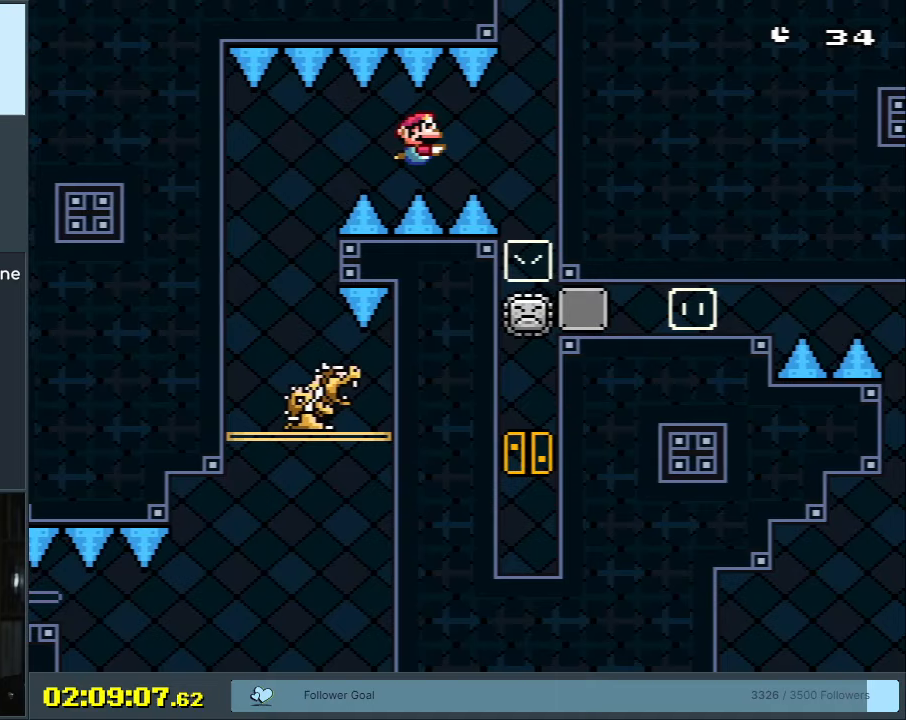
{"buttons": ["B", "DPAD_DOWN"], "events": [[17, "B", "down"], [83, "B", "up"], [100, "A", "down"], [133, "A", "up"], [250, "DPAD_RIGHT", "up"], [450, "B", "down"]]}
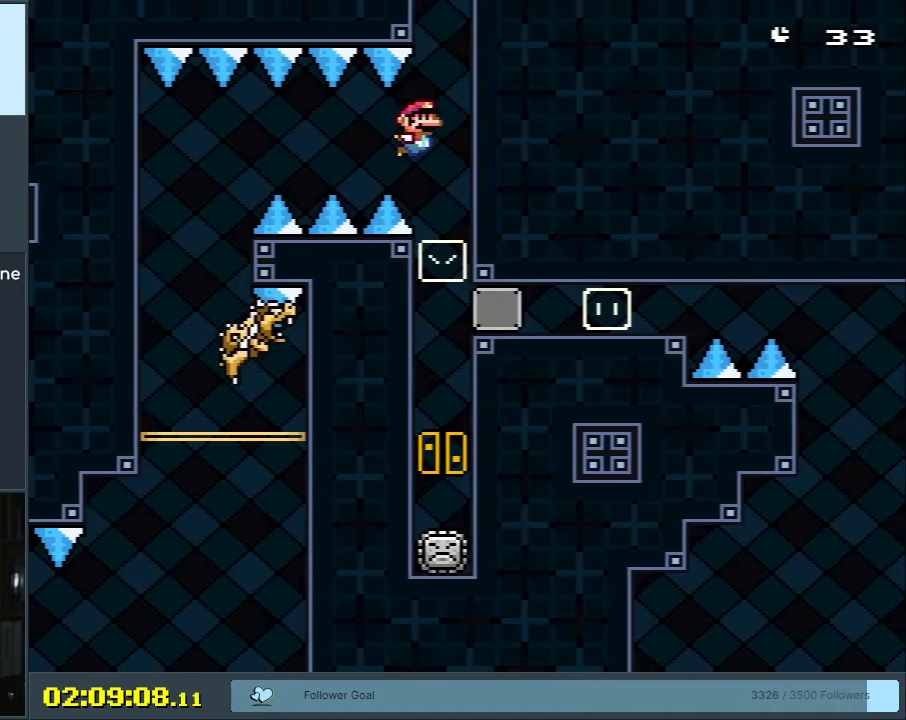
{"buttons": ["DPAD_DOWN", "DPAD_LEFT"], "events": [[67, "B", "up"], [383, "DPAD_LEFT", "down"]]}
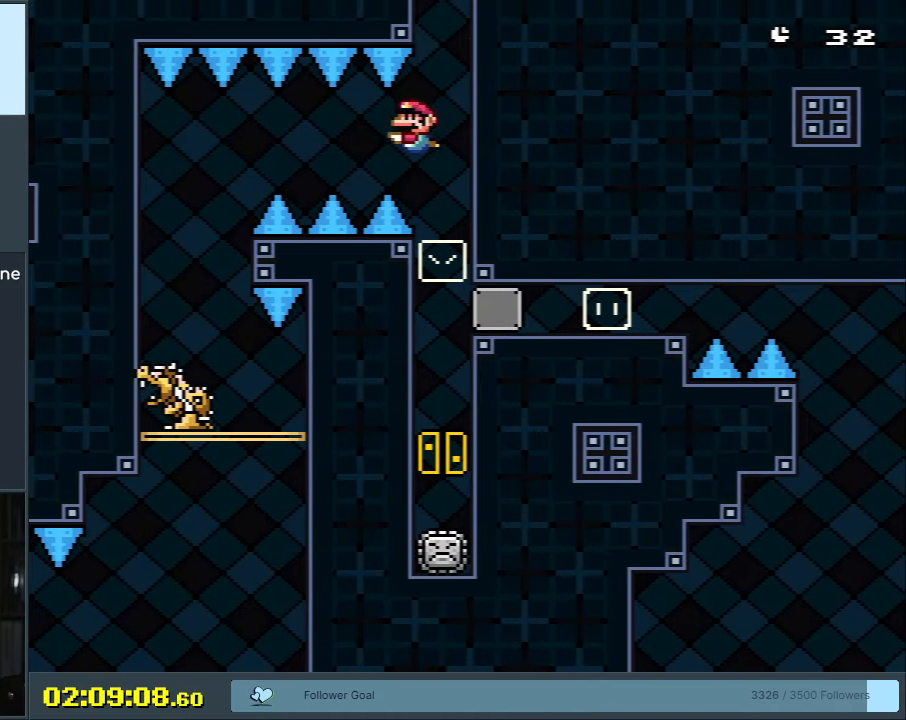
{"buttons": ["DPAD_DOWN"], "events": [[83, "B", "down"], [83, "DPAD_LEFT", "up"], [167, "B", "up"]]}
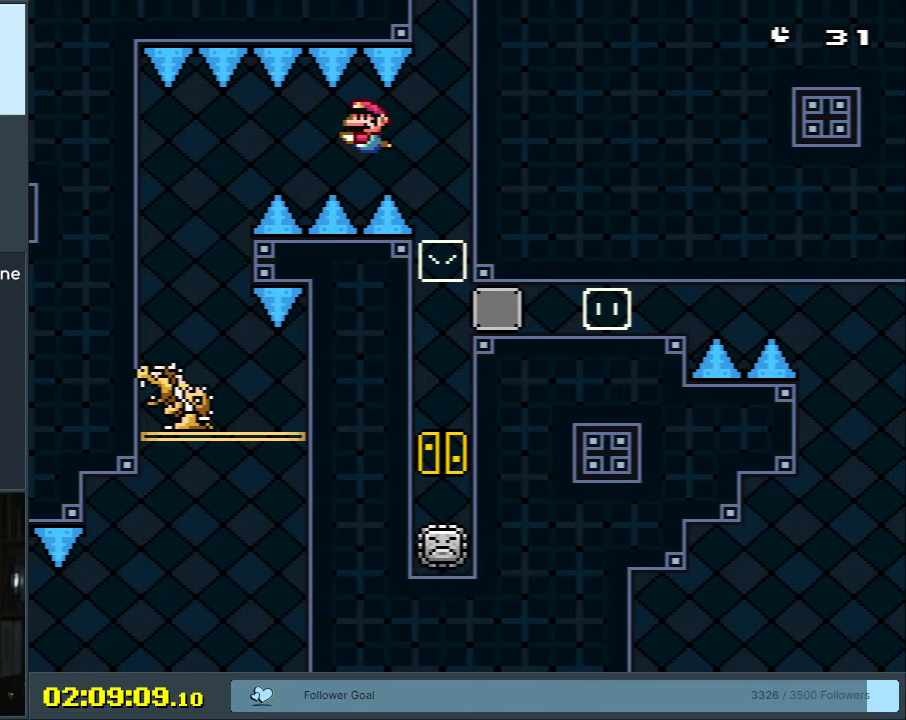
{"buttons": ["DPAD_DOWN"], "events": [[167, "B", "down"], [267, "B", "up"]]}
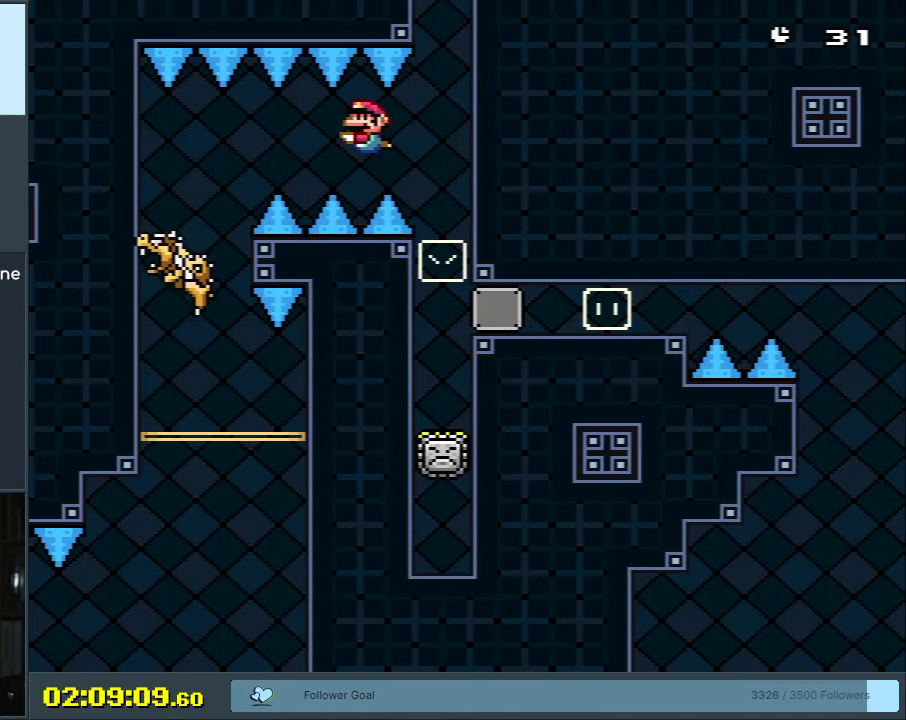
{"buttons": ["DPAD_DOWN"], "events": [[117, "B", "down"], [233, "B", "up"]]}
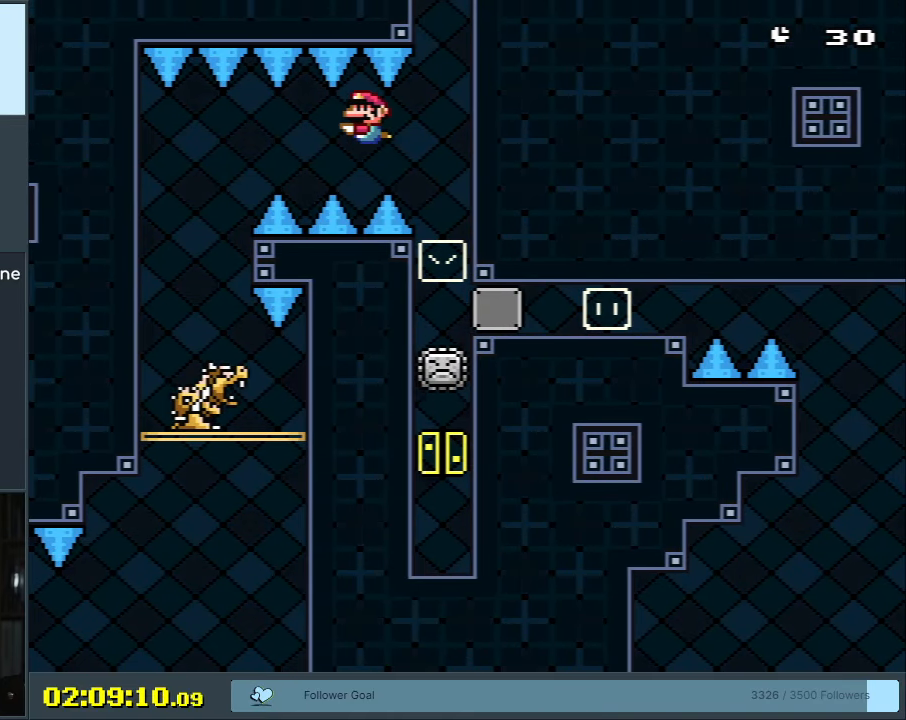
{"buttons": ["B", "DPAD_DOWN", "DPAD_RIGHT"], "events": [[183, "B", "down"], [183, "DPAD_RIGHT", "down"], [267, "B", "up"], [417, "B", "down"]]}
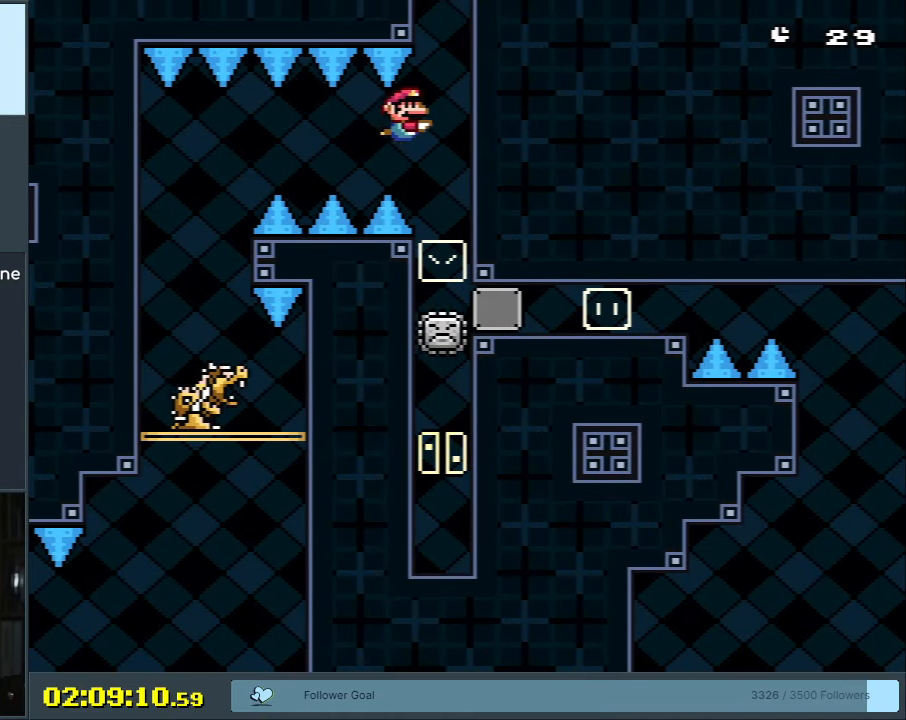
{"buttons": ["DPAD_DOWN"], "events": [[17, "B", "up"], [133, "DPAD_RIGHT", "up"]]}
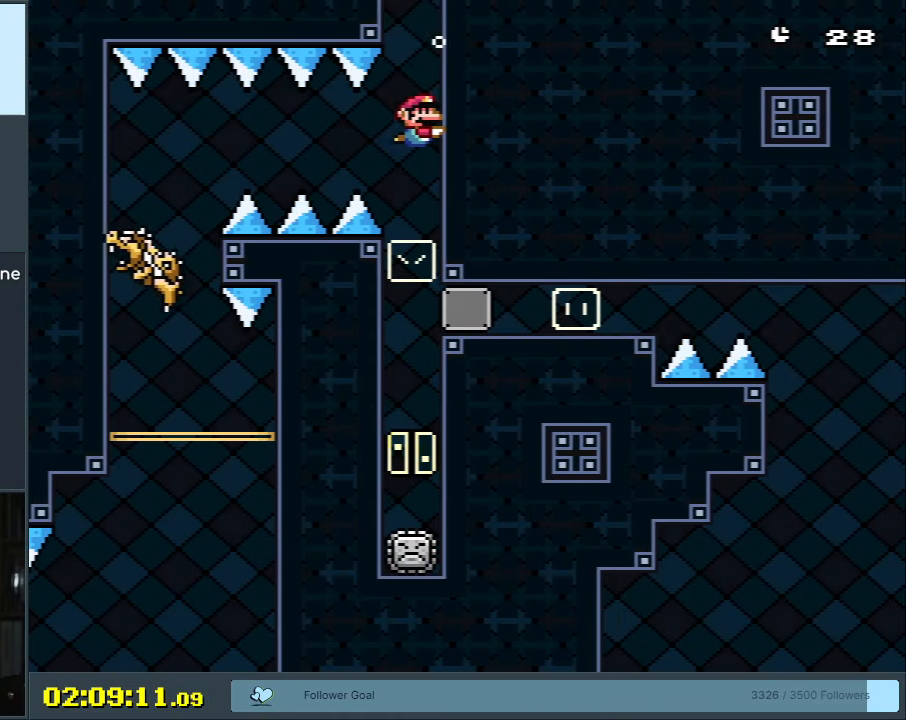
{"buttons": ["DPAD_DOWN"], "events": [[167, "B", "down"], [250, "B", "up"]]}
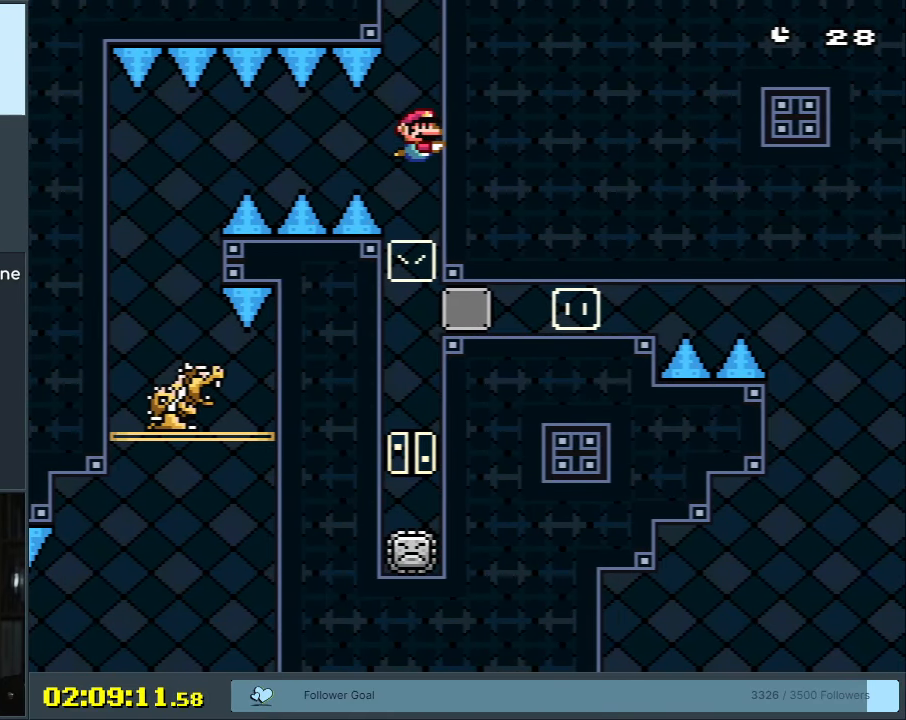
{"buttons": ["DPAD_DOWN"], "events": [[200, "B", "down"], [350, "B", "up"]]}
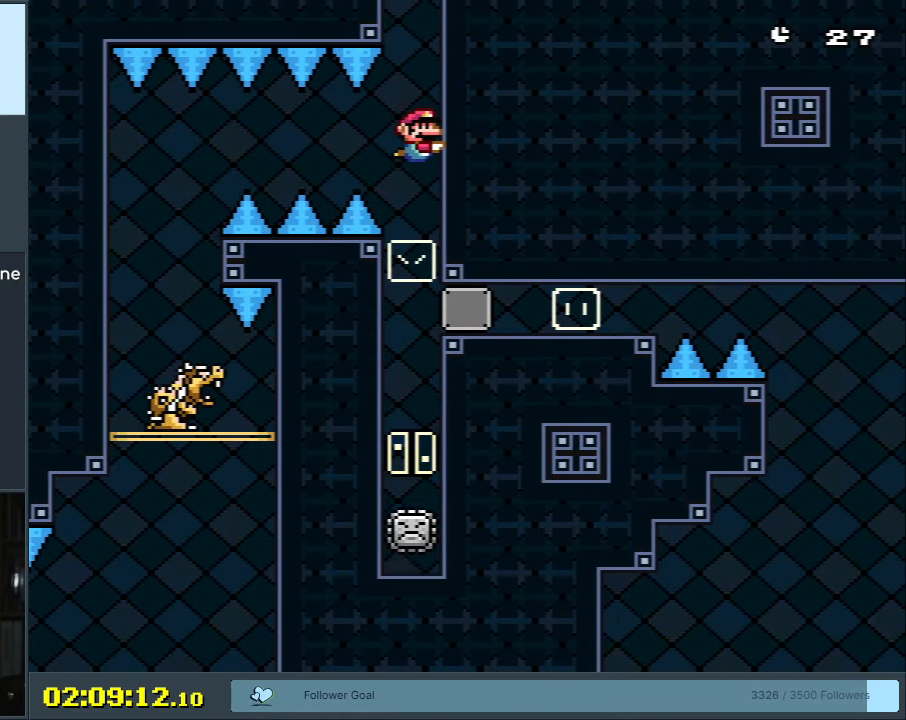
{"buttons": ["DPAD_DOWN"], "events": [[183, "B", "down"], [250, "B", "up"]]}
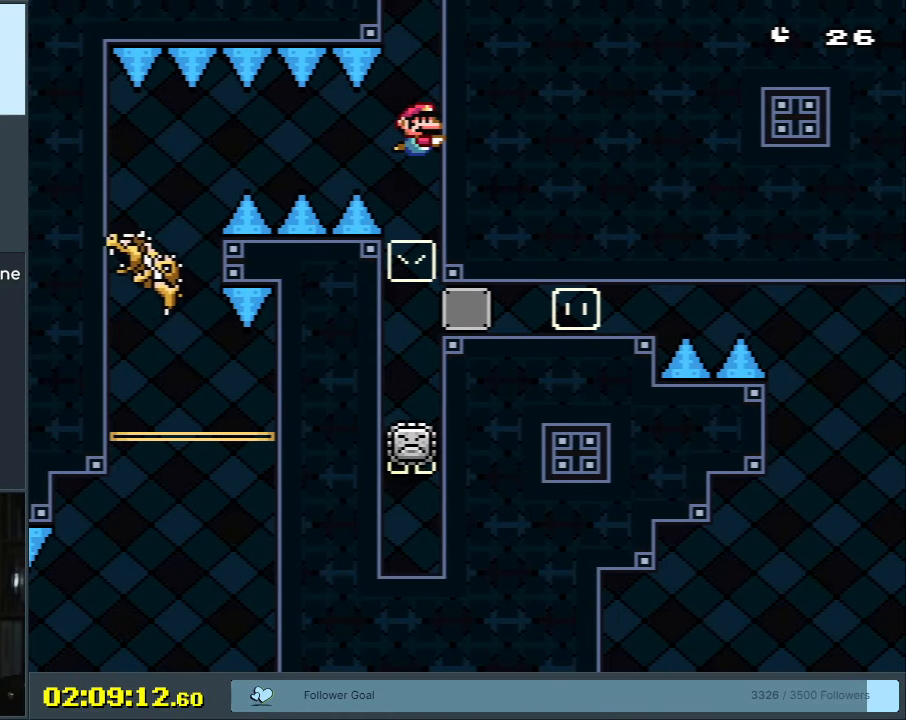
{"buttons": ["DPAD_DOWN"], "events": [[217, "B", "down"], [233, "B", "up"]]}
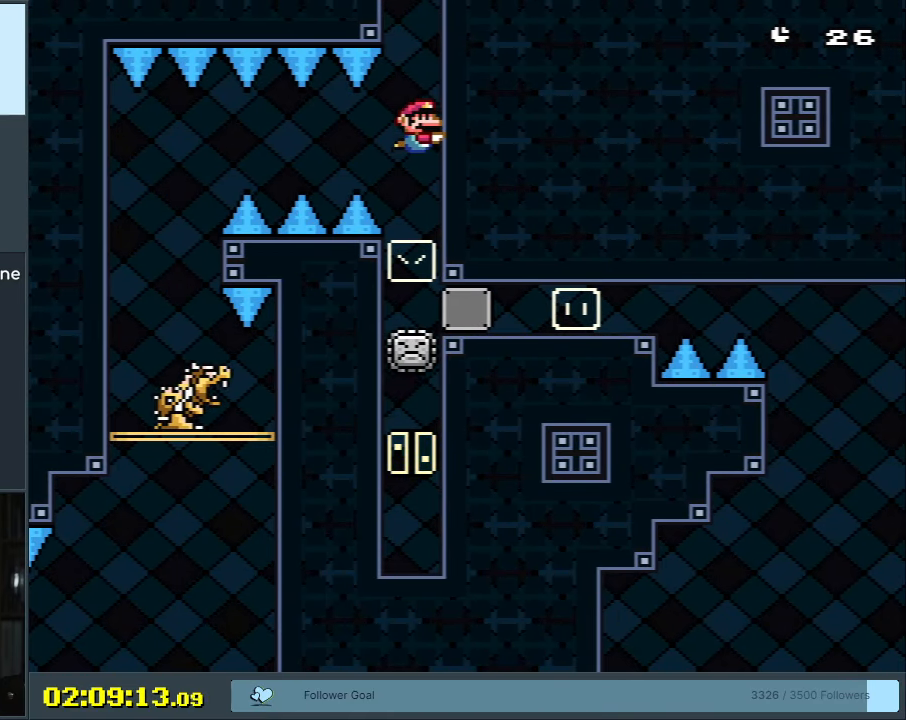
{"buttons": ["DPAD_DOWN"], "events": []}
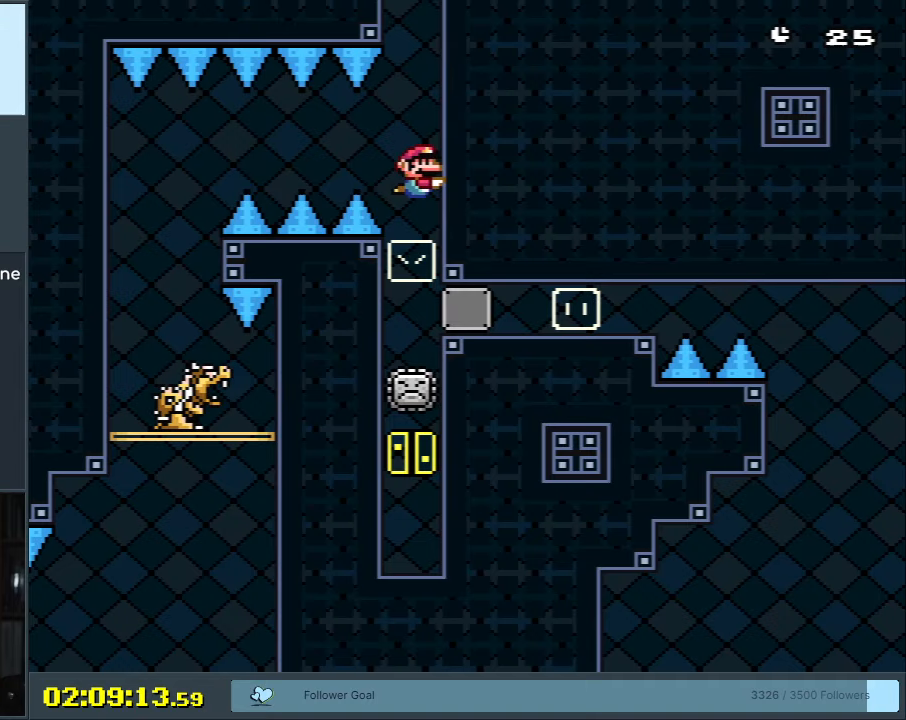
{"buttons": [], "events": [[167, "DPAD_DOWN", "up"]]}
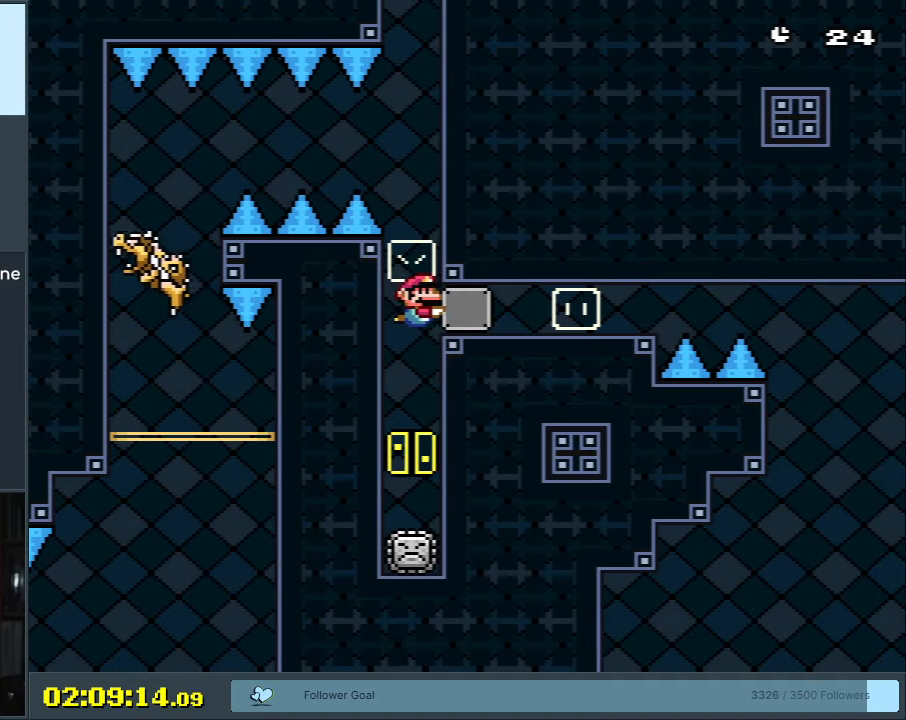
{"buttons": ["DPAD_UP"], "events": [[217, "DPAD_UP", "down"], [233, "B", "down"], [350, "A", "down"], [350, "B", "up"], [433, "A", "up"]]}
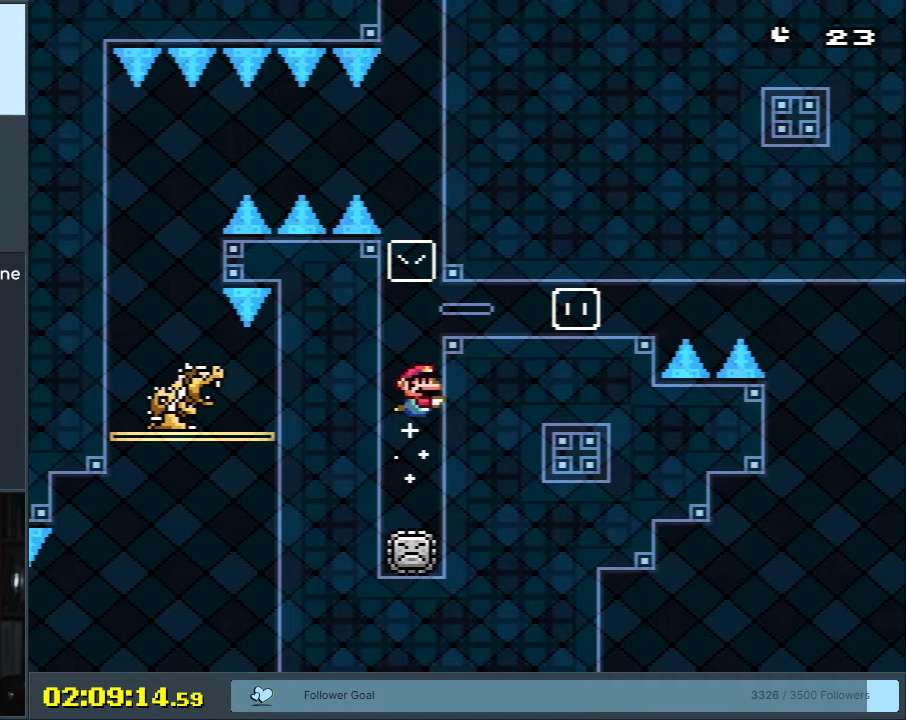
{"buttons": ["DPAD_RIGHT"], "events": [[17, "B", "down"], [33, "A", "down"], [33, "B", "up"], [150, "DPAD_RIGHT", "down"], [167, "A", "up"], [250, "B", "down"], [317, "A", "down"], [417, "A", "up"], [433, "DPAD_UP", "up"], [467, "B", "up"]]}
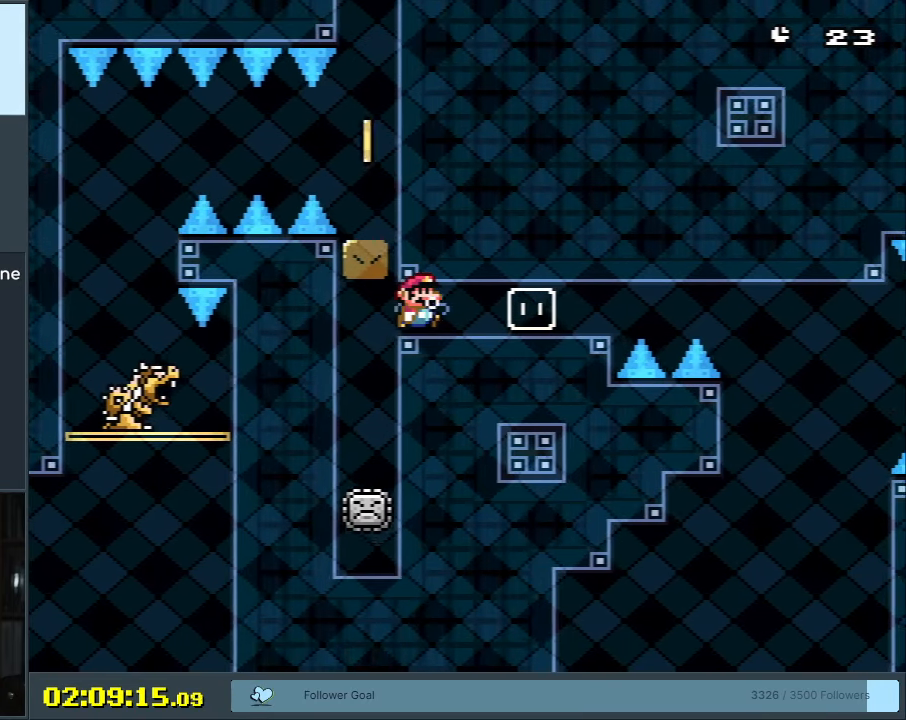
{"buttons": ["Y", "DPAD_RIGHT"], "events": [[17, "Y", "down"]]}
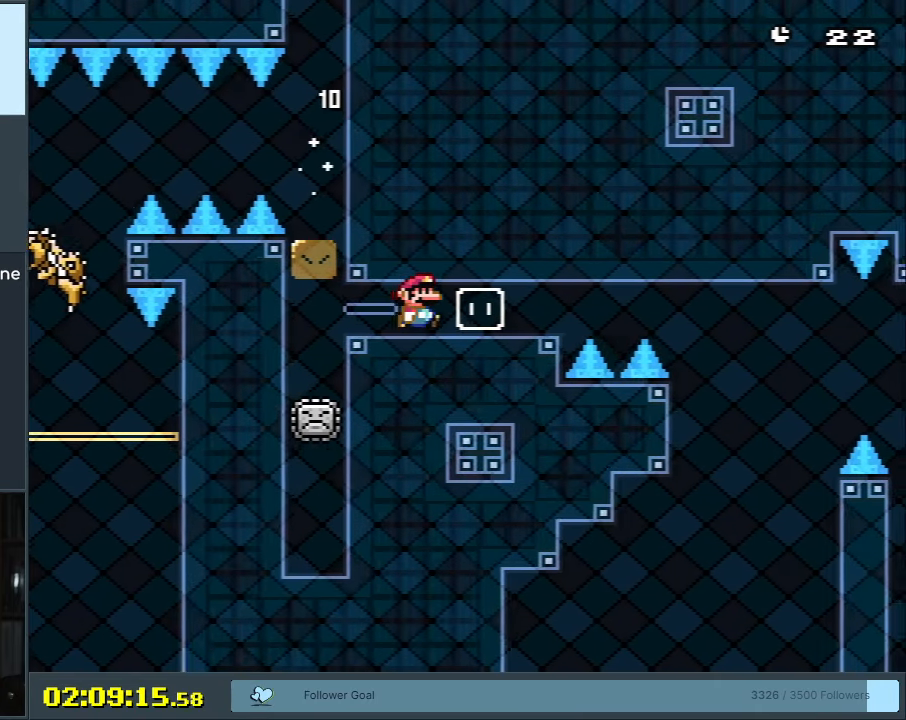
{"buttons": ["Y", "DPAD_RIGHT"], "events": []}
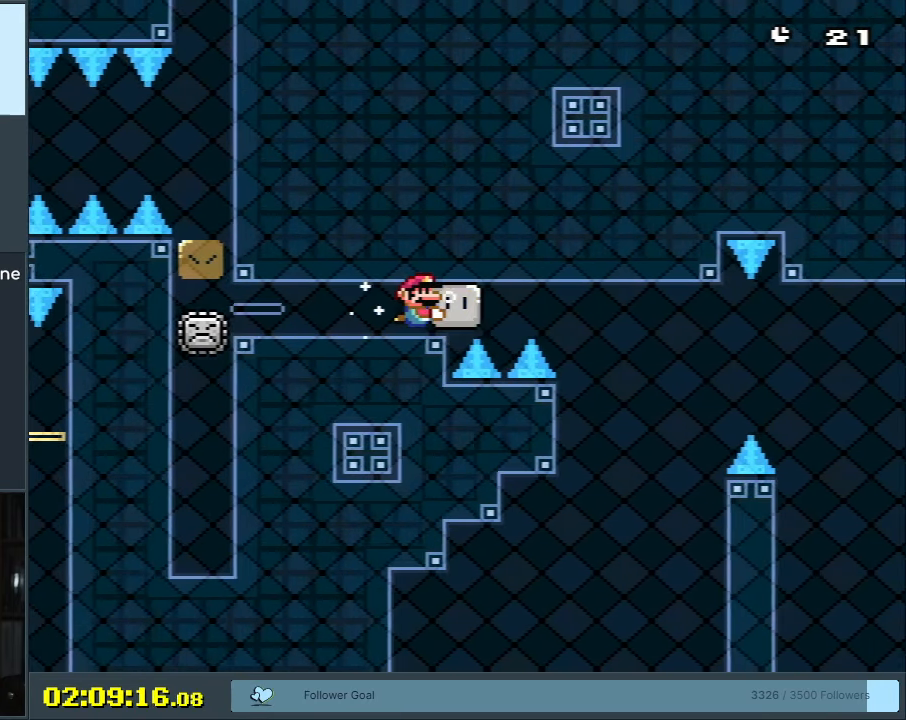
{"buttons": ["Y"], "events": [[400, "DPAD_RIGHT", "up"], [433, "DPAD_DOWN", "down"], [450, "DPAD_DOWN", "up"]]}